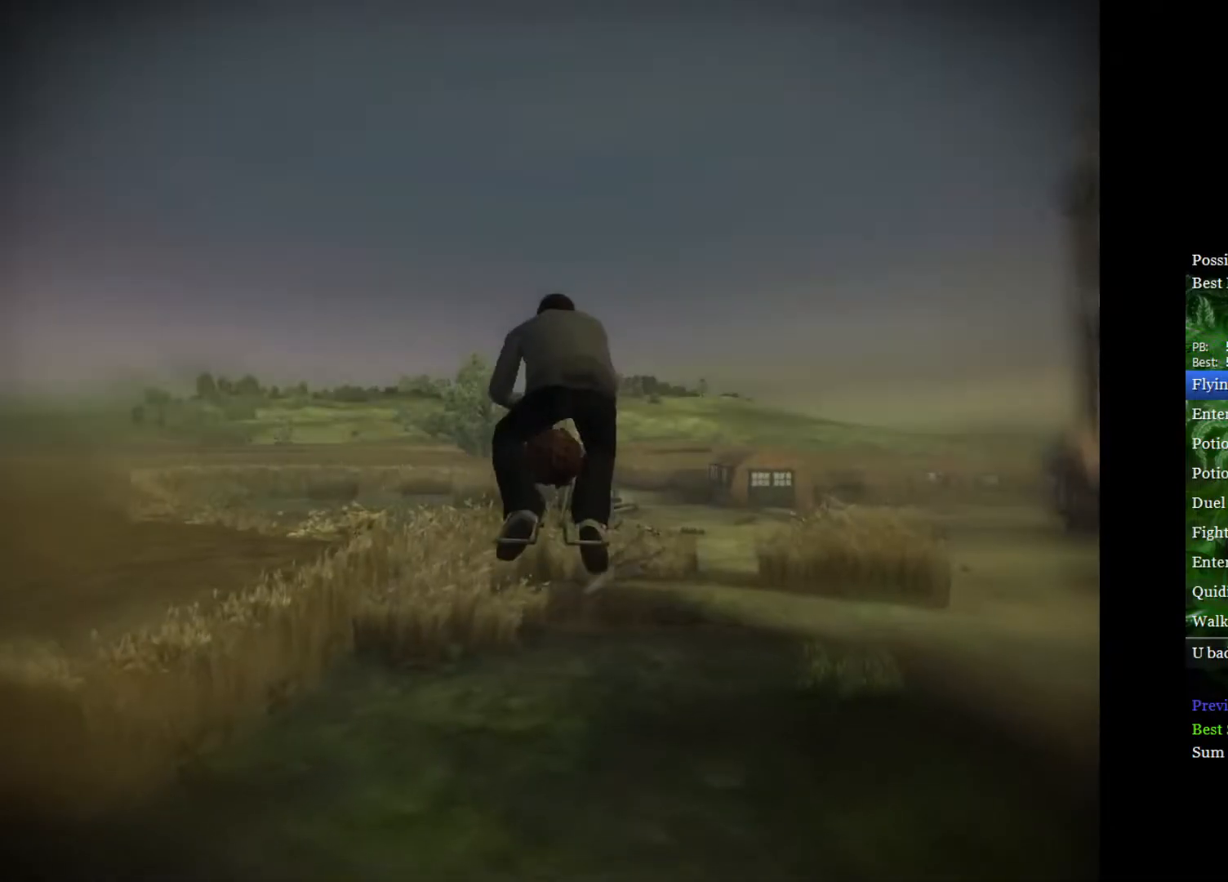
Gameplay with a controller (Xbox layout); each line is a JSON object with the inputs held at the frame after it. "events" lists button and stick changes between this image and that frame as [ms after this image, input, new state], when the widget could be followed in between.
{"buttons": [], "left_stick": "down-right", "right_stick": "center", "events": [[417, "left_stick", "down-right"]]}
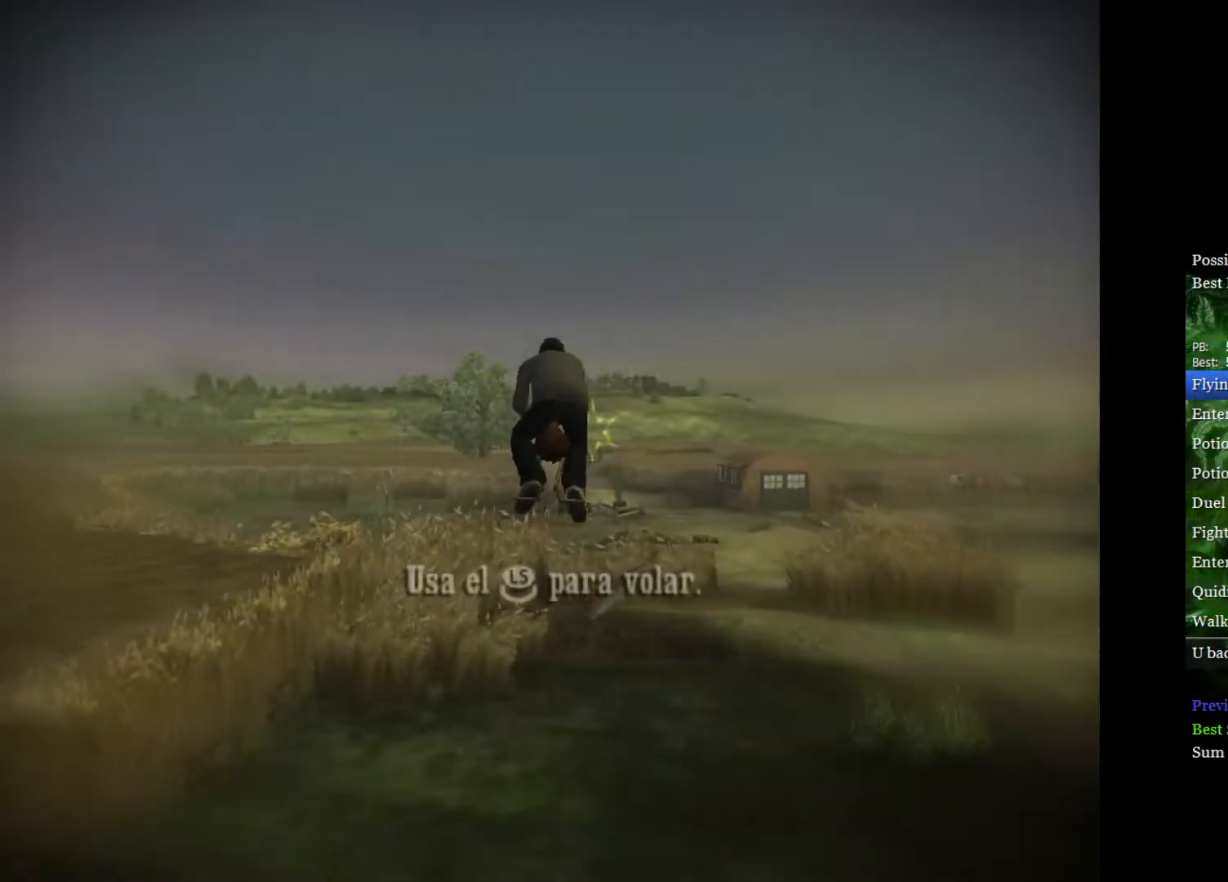
{"buttons": [], "left_stick": "center", "right_stick": "center", "events": [[83, "left_stick", "center"]]}
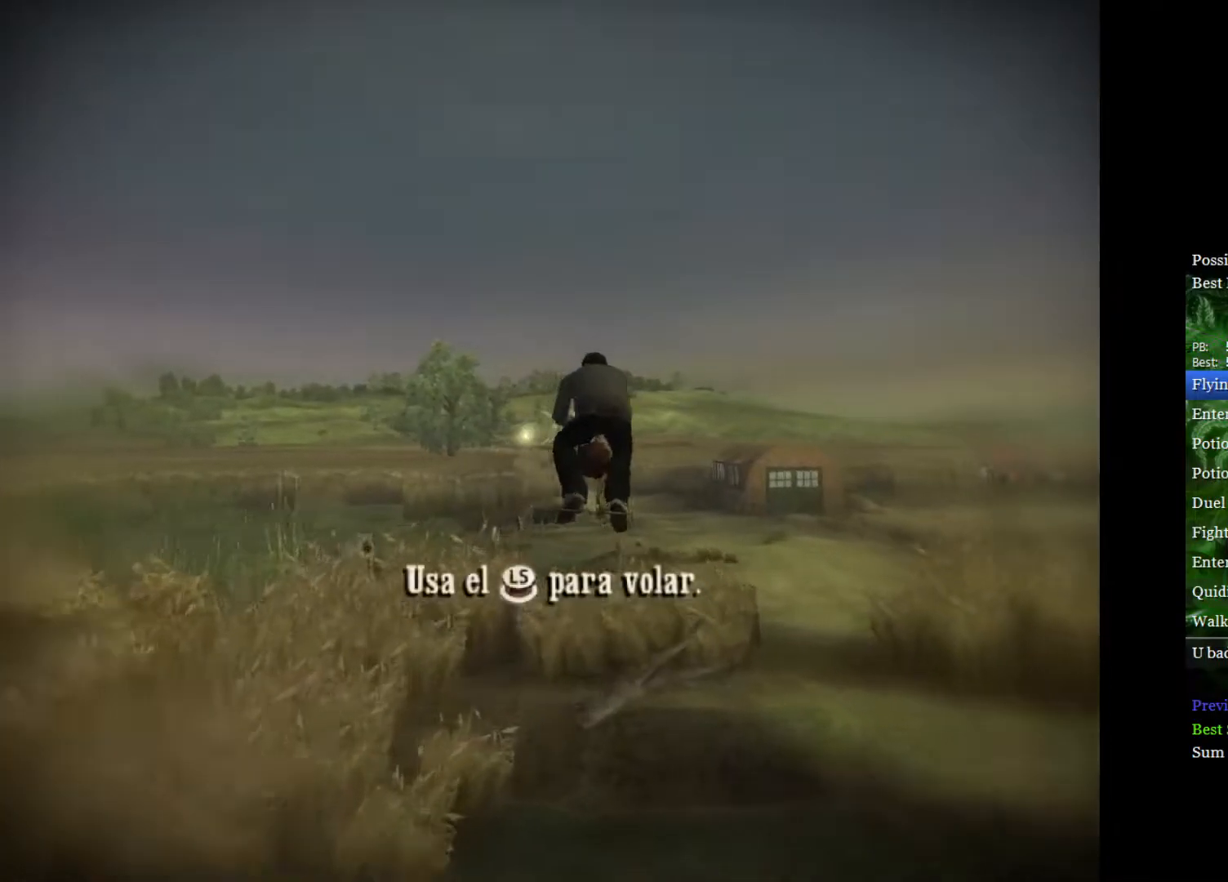
{"buttons": [], "left_stick": "center", "right_stick": "center", "events": [[233, "left_stick", "left"], [367, "left_stick", "center"]]}
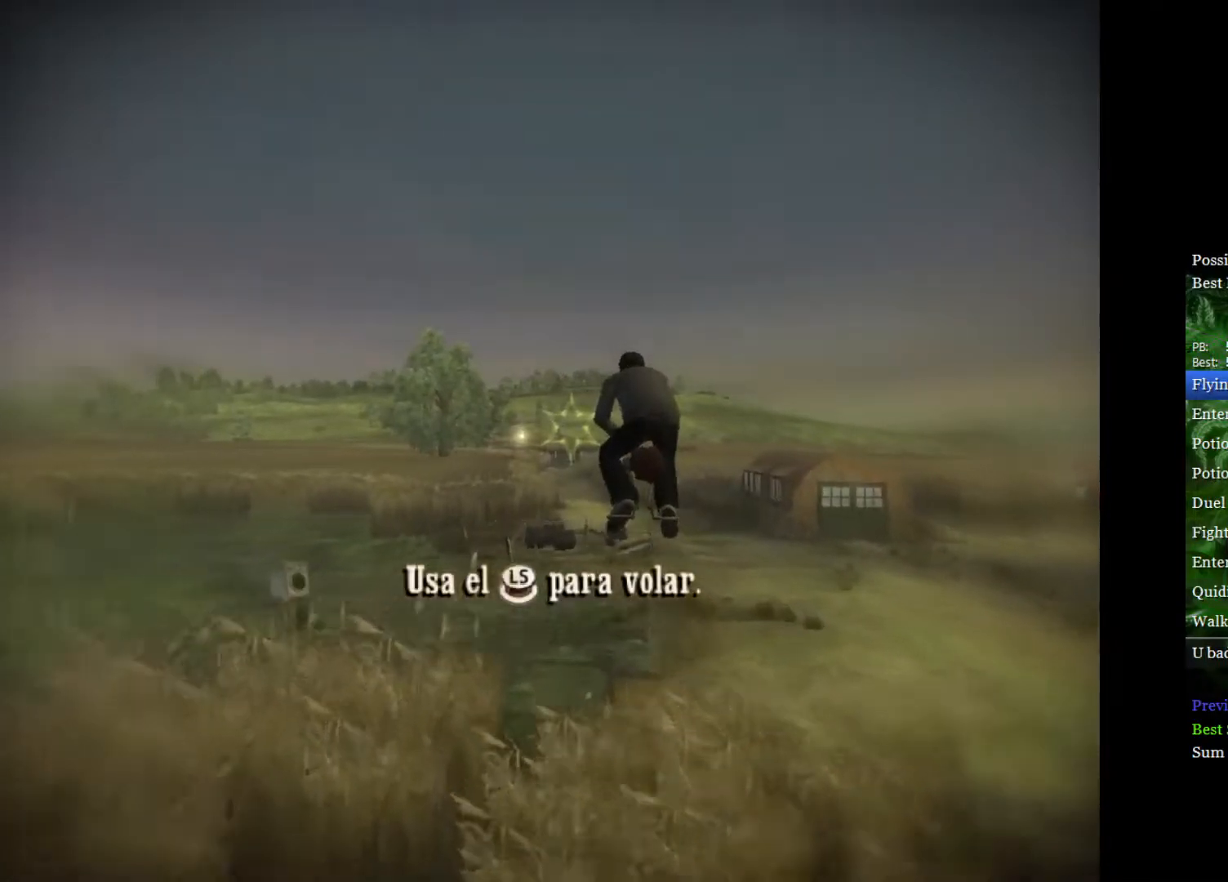
{"buttons": [], "left_stick": "center", "right_stick": "center", "events": []}
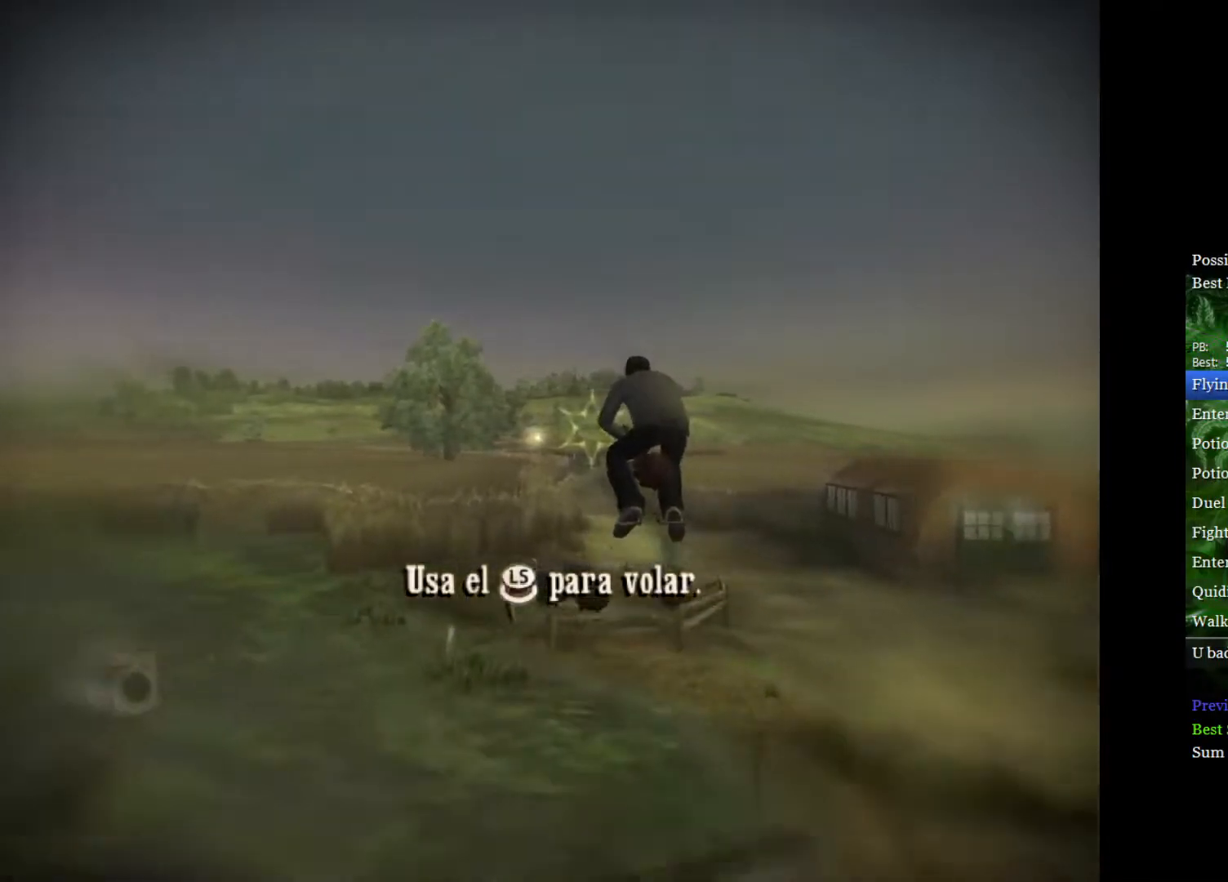
{"buttons": [], "left_stick": "center", "right_stick": "center", "events": [[67, "left_stick", "right"], [200, "left_stick", "center"]]}
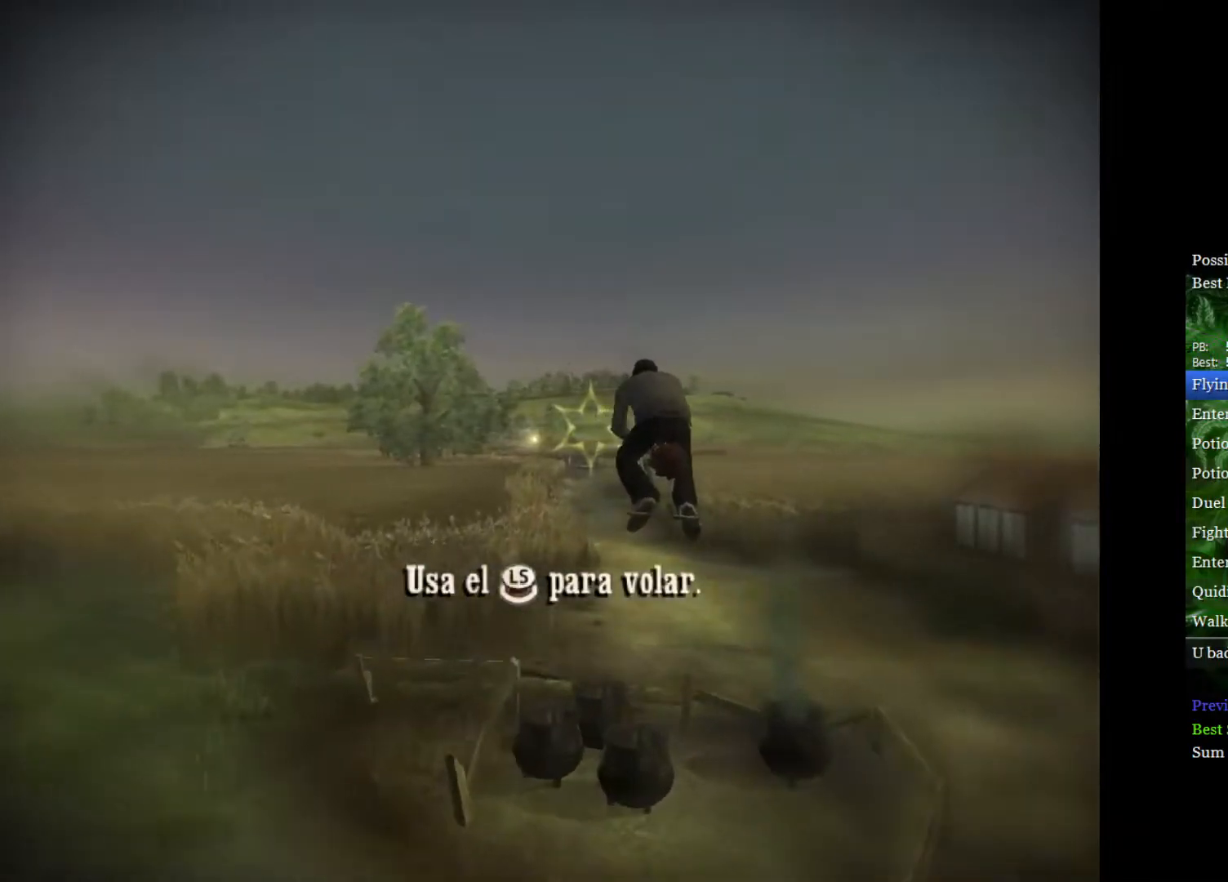
{"buttons": [], "left_stick": "center", "right_stick": "center", "events": []}
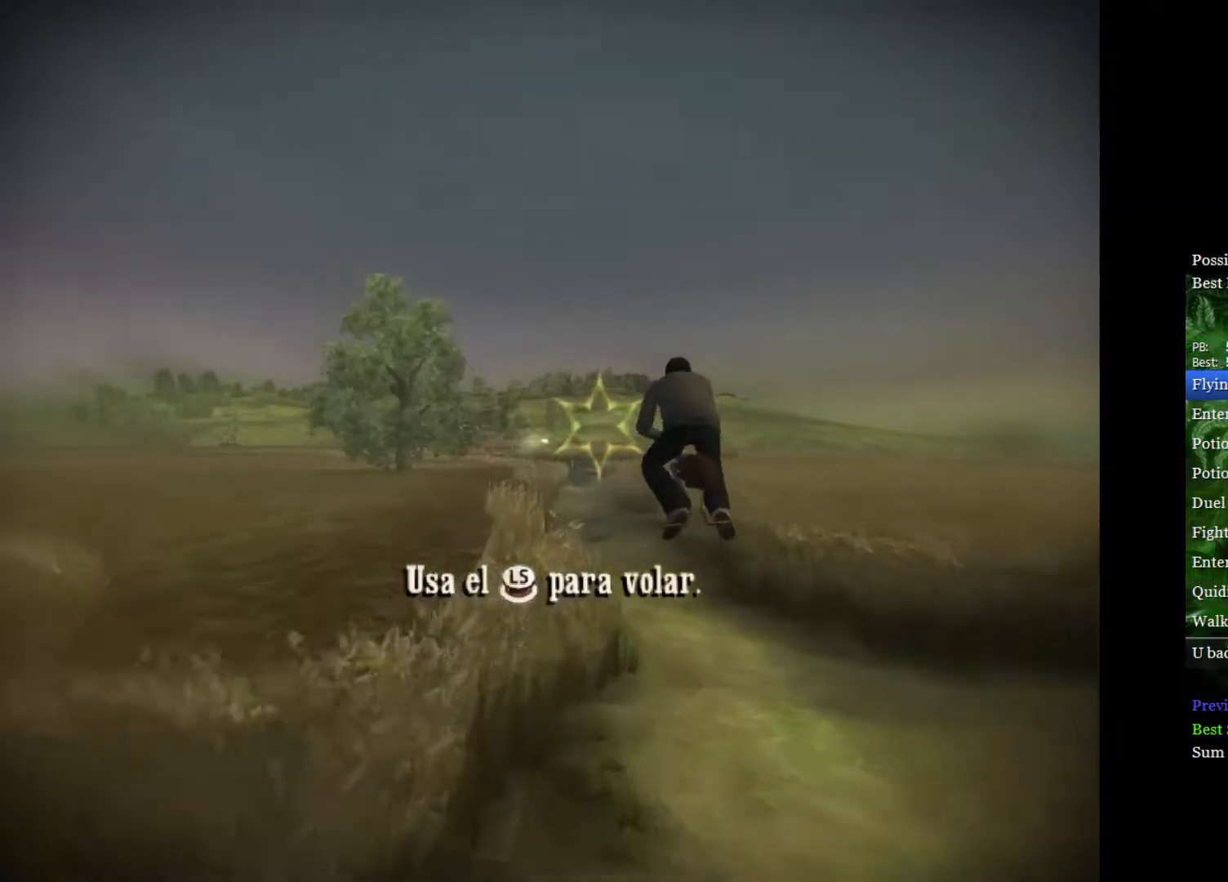
{"buttons": [], "left_stick": "center", "right_stick": "center", "events": []}
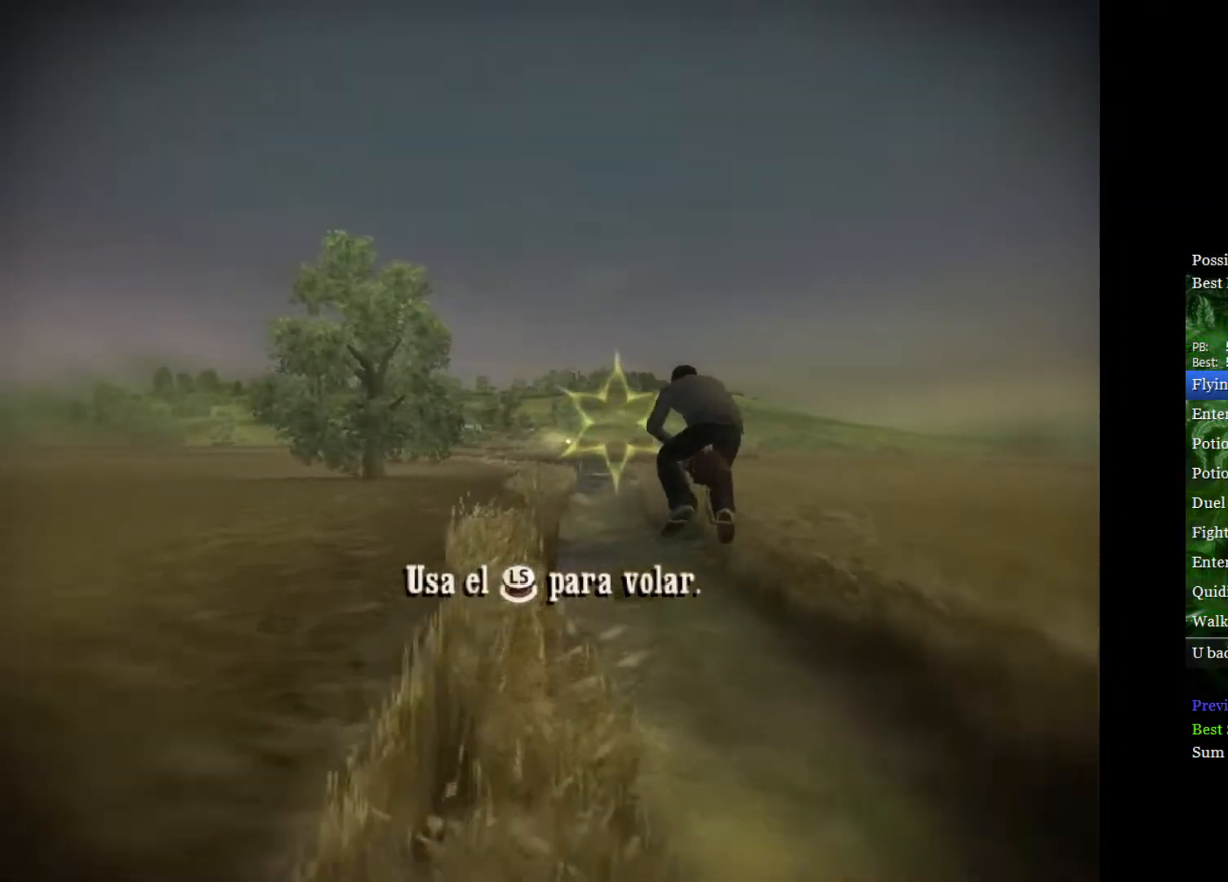
{"buttons": [], "left_stick": "center", "right_stick": "center", "events": [[183, "left_stick", "up-left"], [450, "left_stick", "center"]]}
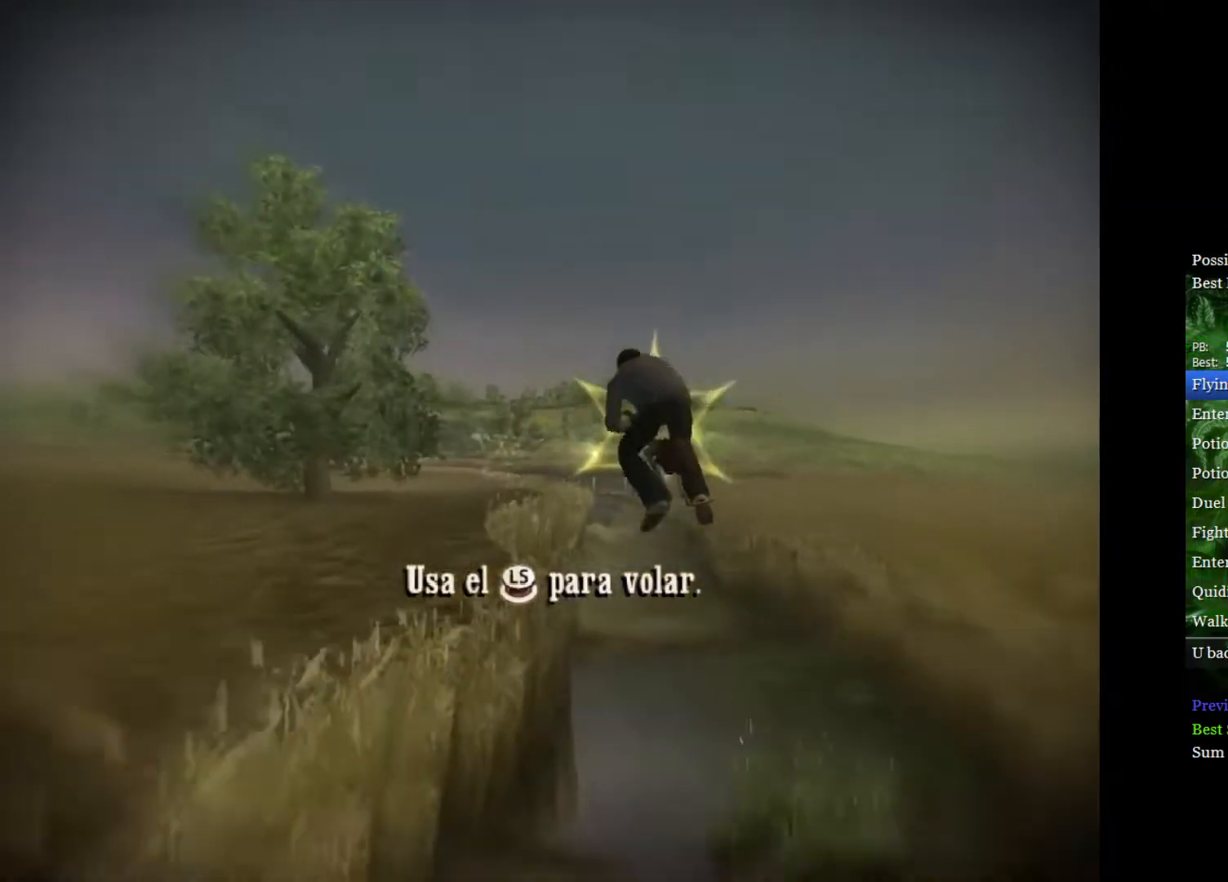
{"buttons": [], "left_stick": "center", "right_stick": "center", "events": [[150, "left_stick", "down-left"], [317, "left_stick", "center"]]}
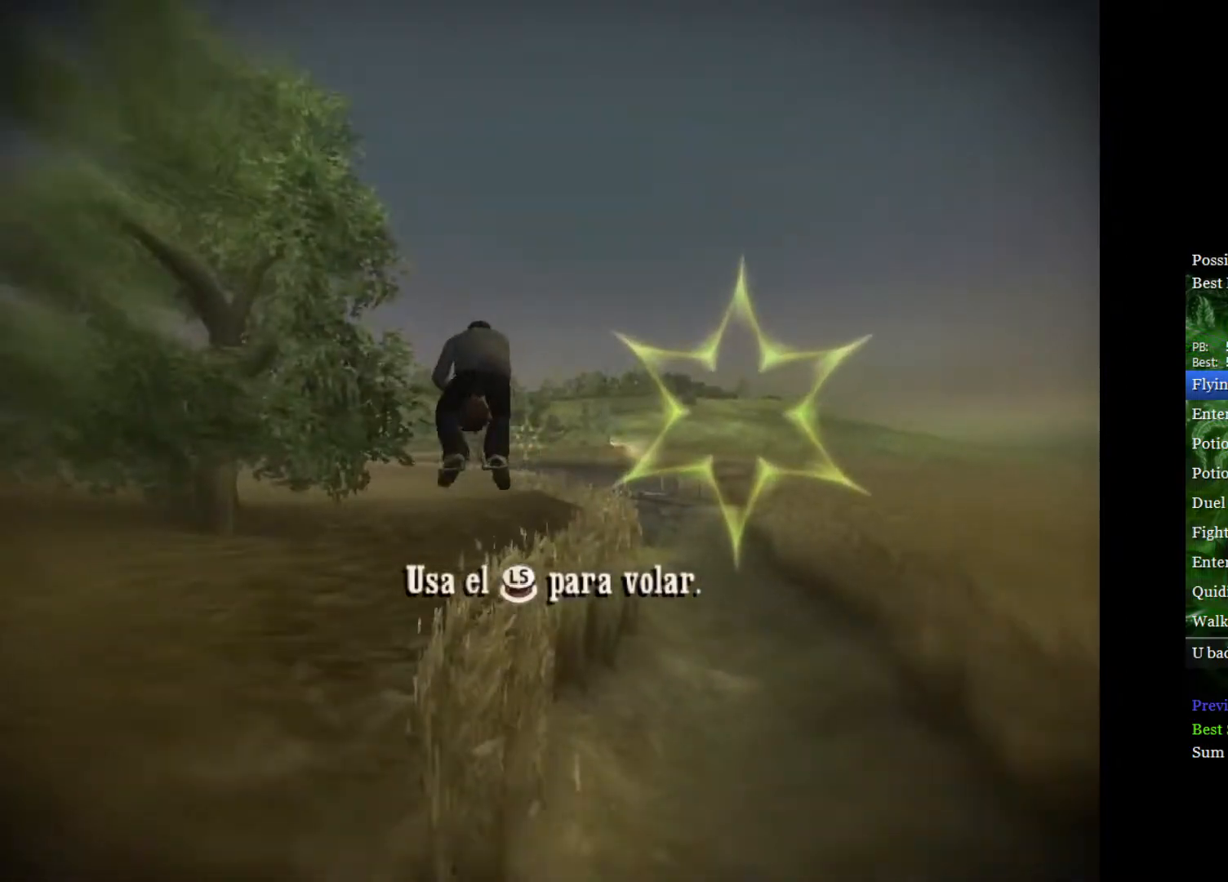
{"buttons": [], "left_stick": "center", "right_stick": "center", "events": []}
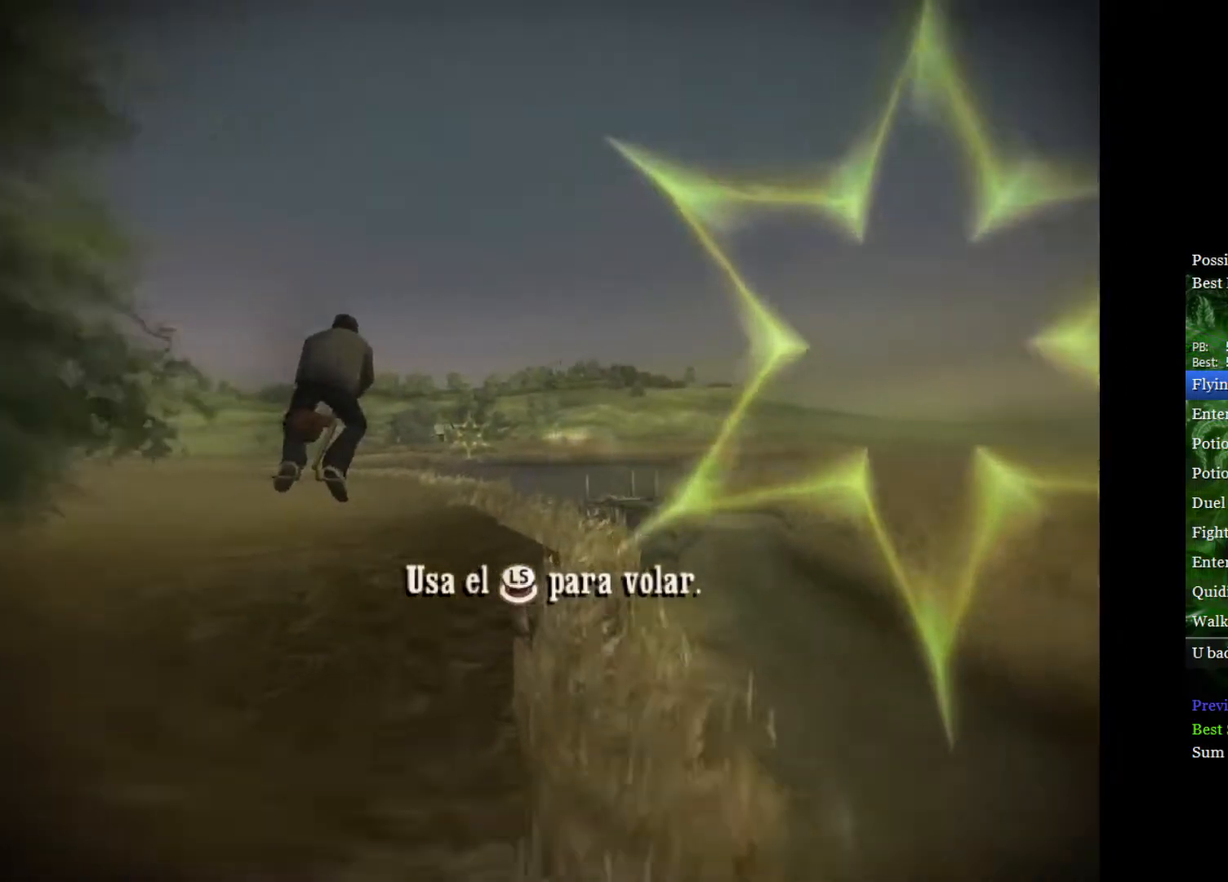
{"buttons": [], "left_stick": "center", "right_stick": "center", "events": []}
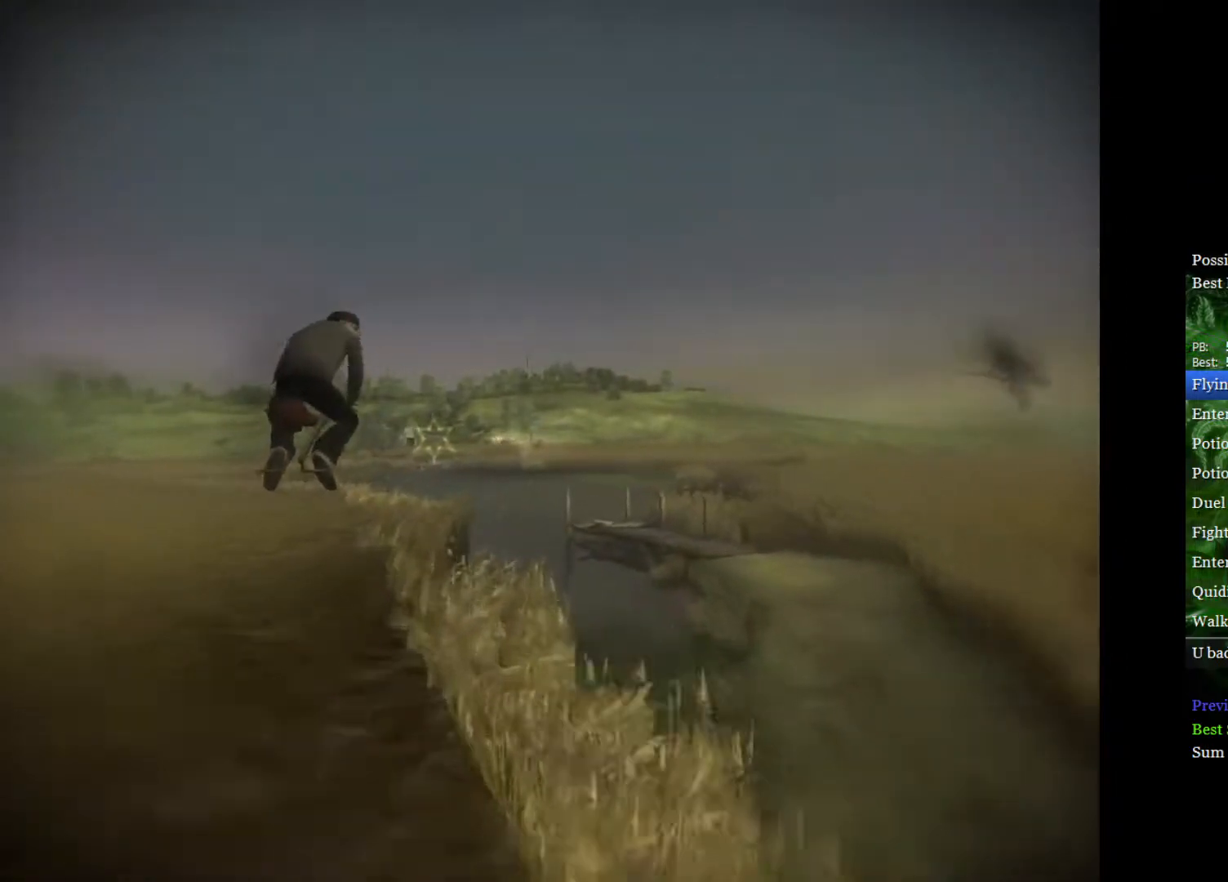
{"buttons": [], "left_stick": "center", "right_stick": "center", "events": [[283, "left_stick", "left"], [417, "left_stick", "center"]]}
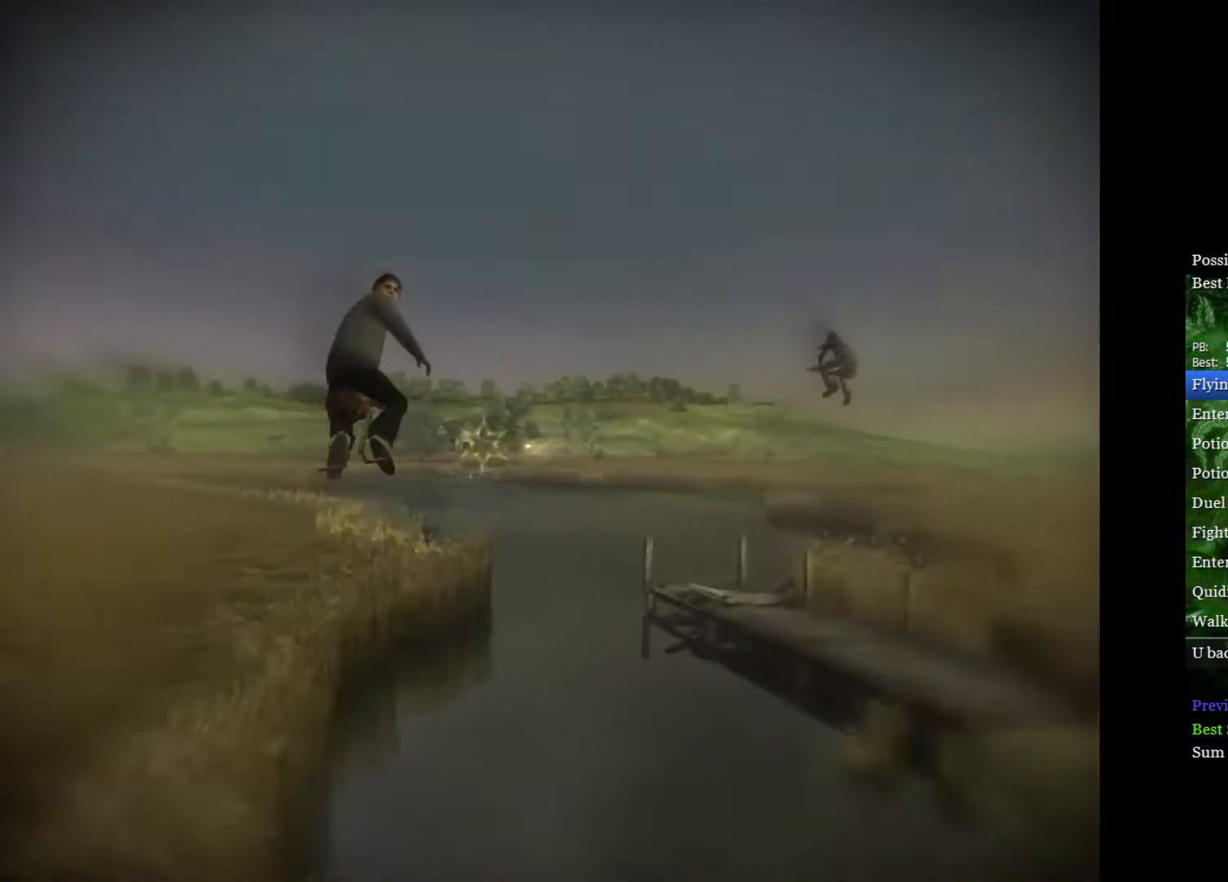
{"buttons": [], "left_stick": "right", "right_stick": "center", "events": [[433, "left_stick", "right"]]}
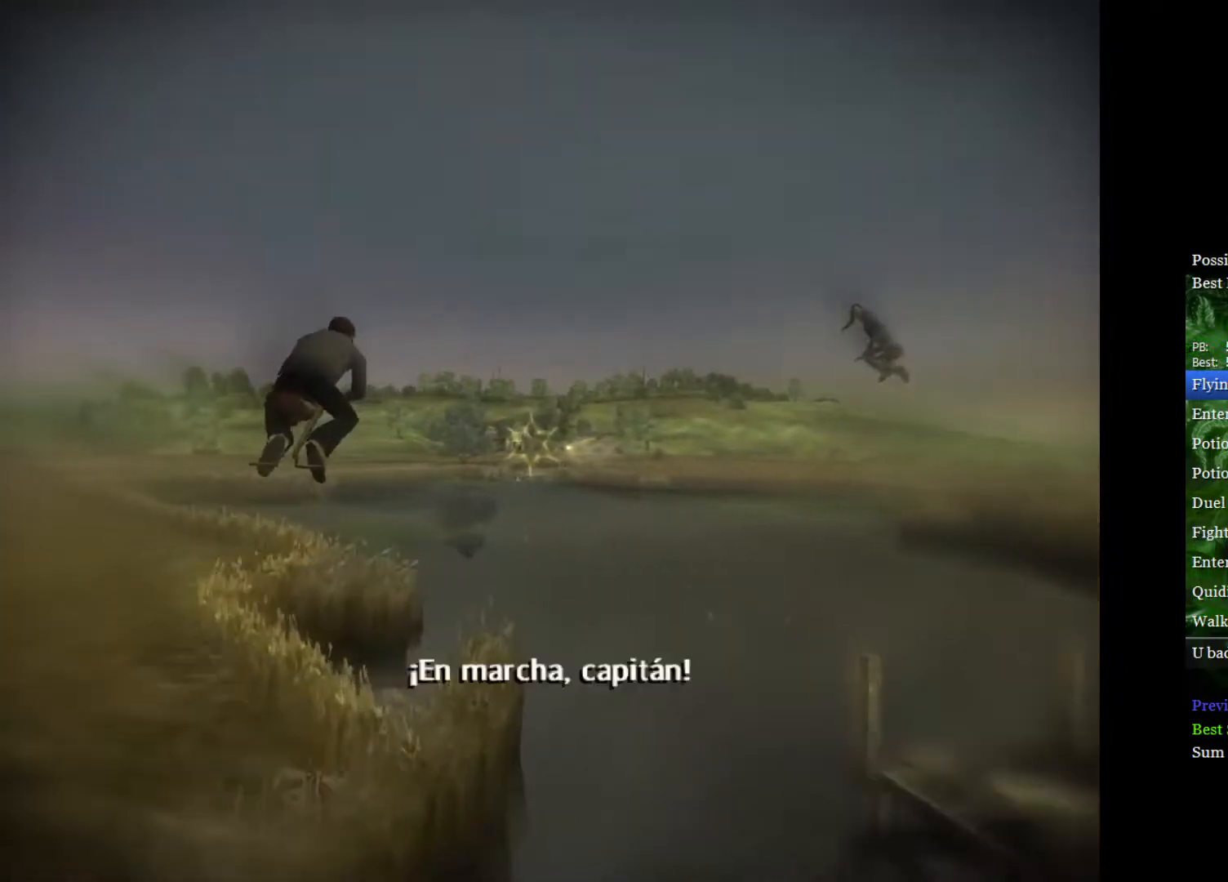
{"buttons": [], "left_stick": "center", "right_stick": "center", "events": [[83, "left_stick", "center"], [317, "left_stick", "down-right"], [433, "left_stick", "center"]]}
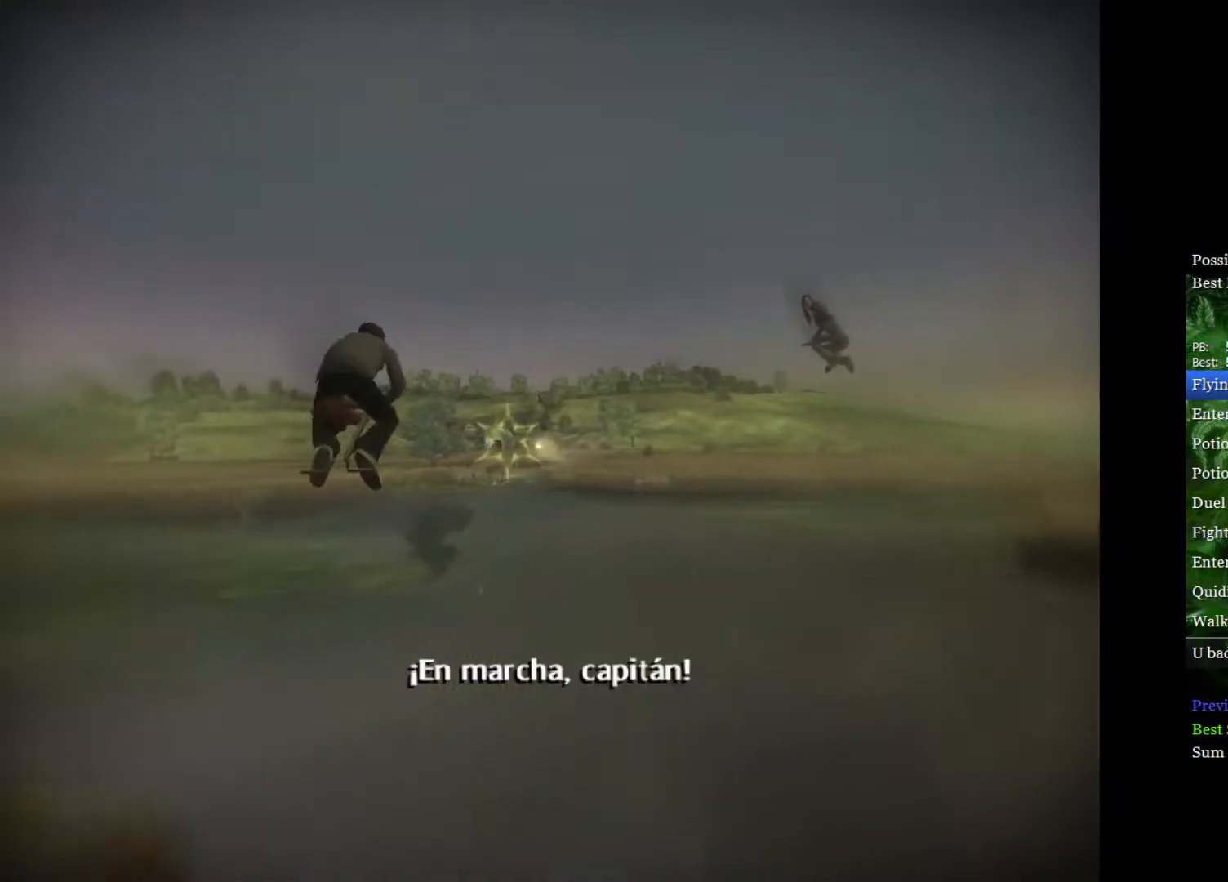
{"buttons": [], "left_stick": "right", "right_stick": "center", "events": [[100, "left_stick", "right"], [217, "left_stick", "center"], [400, "left_stick", "right"]]}
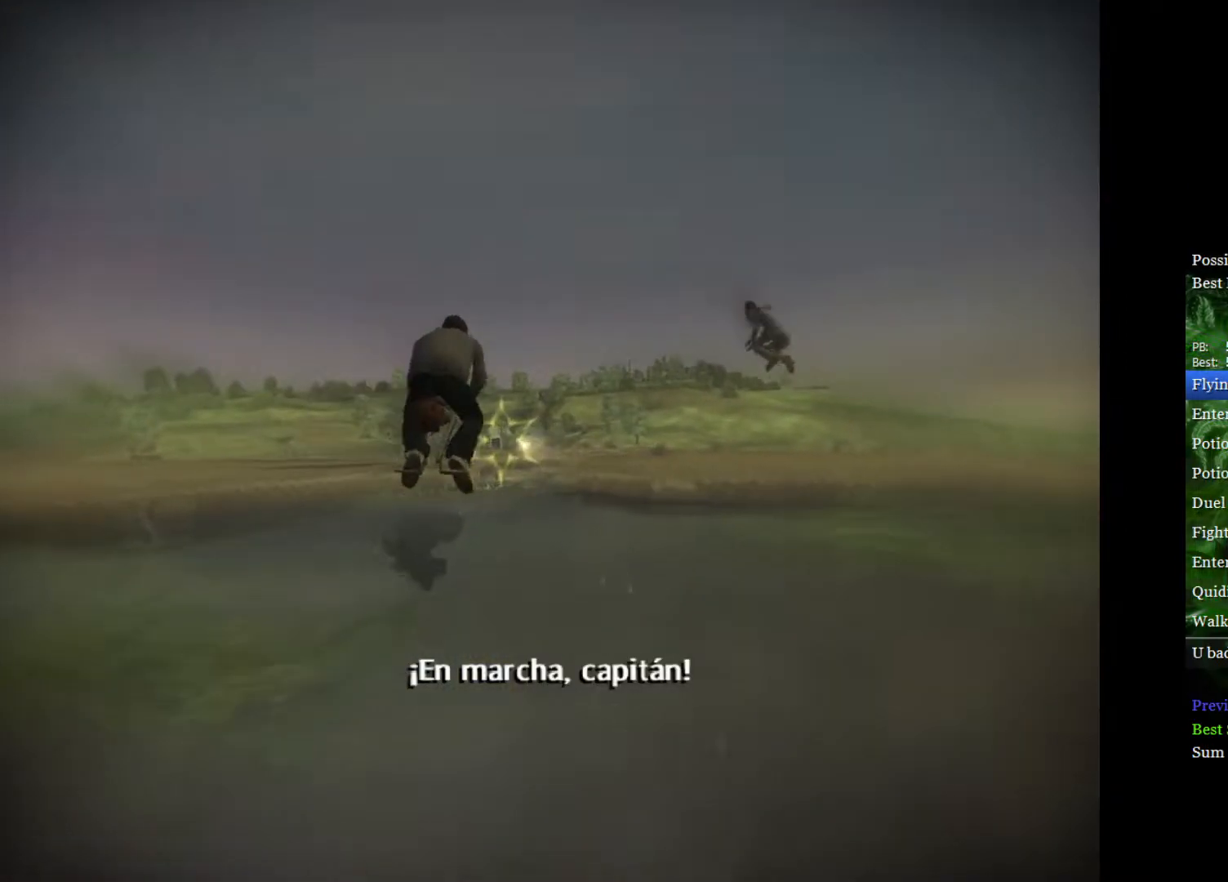
{"buttons": [], "left_stick": "right", "right_stick": "center", "events": [[17, "left_stick", "center"], [133, "left_stick", "right"], [300, "left_stick", "center"], [433, "left_stick", "right"]]}
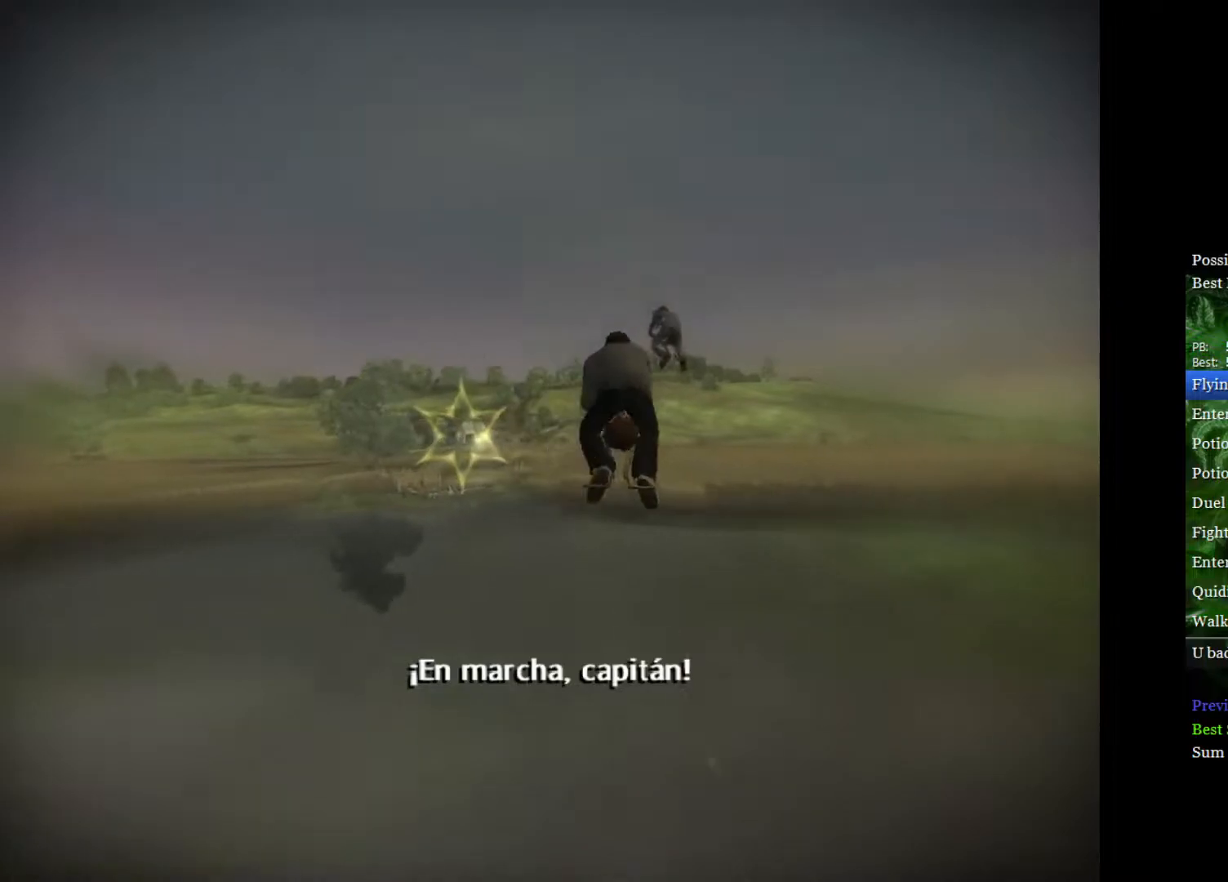
{"buttons": [], "left_stick": "right", "right_stick": "center", "events": [[100, "left_stick", "center"], [233, "left_stick", "right"]]}
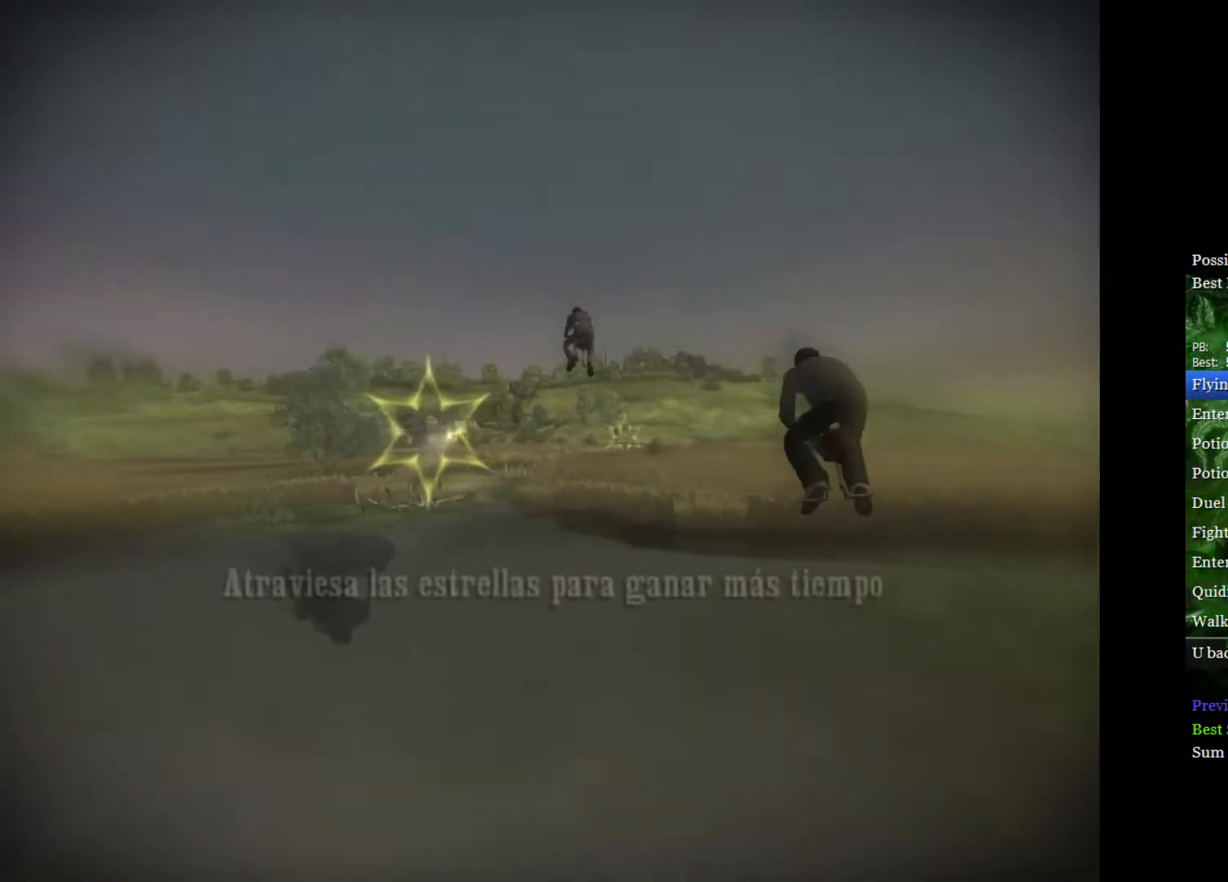
{"buttons": [], "left_stick": "right", "right_stick": "center", "events": []}
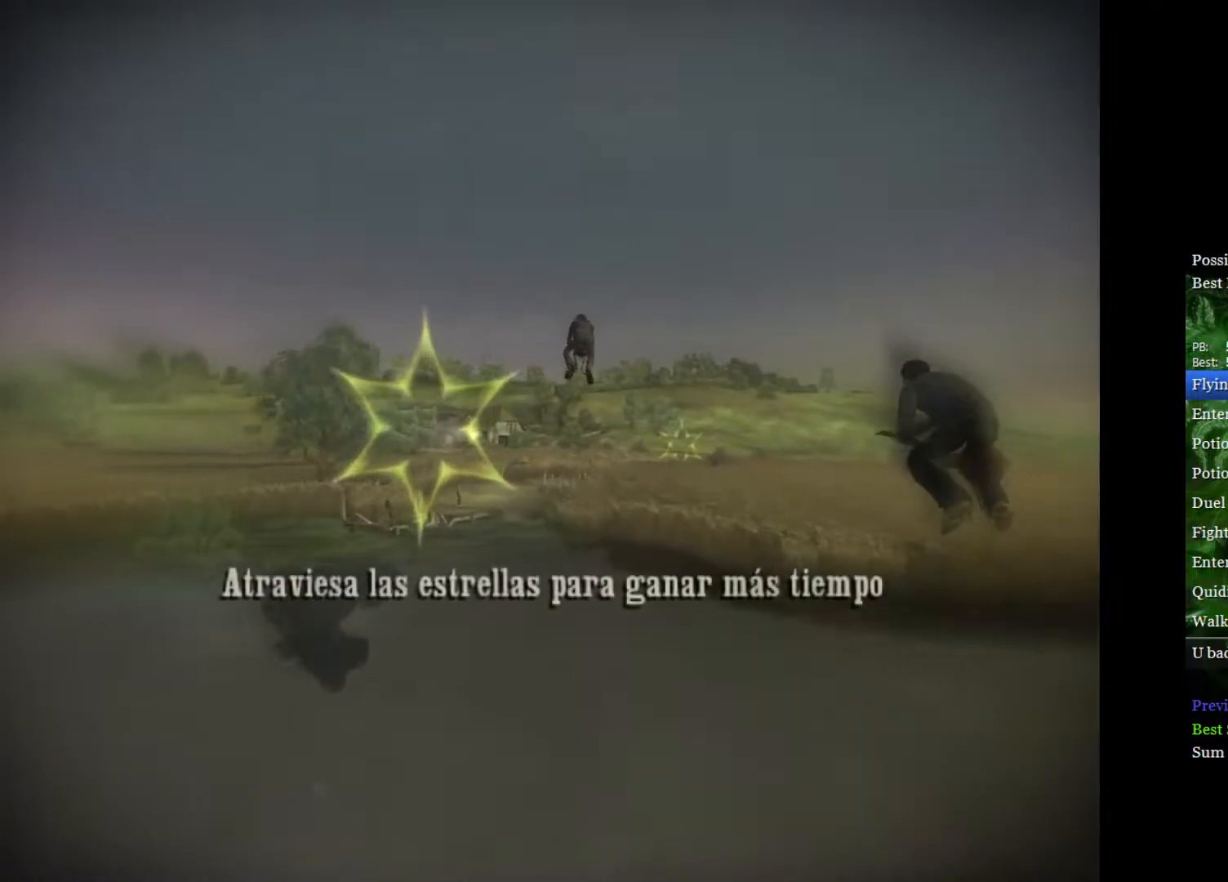
{"buttons": [], "left_stick": "right", "right_stick": "center", "events": []}
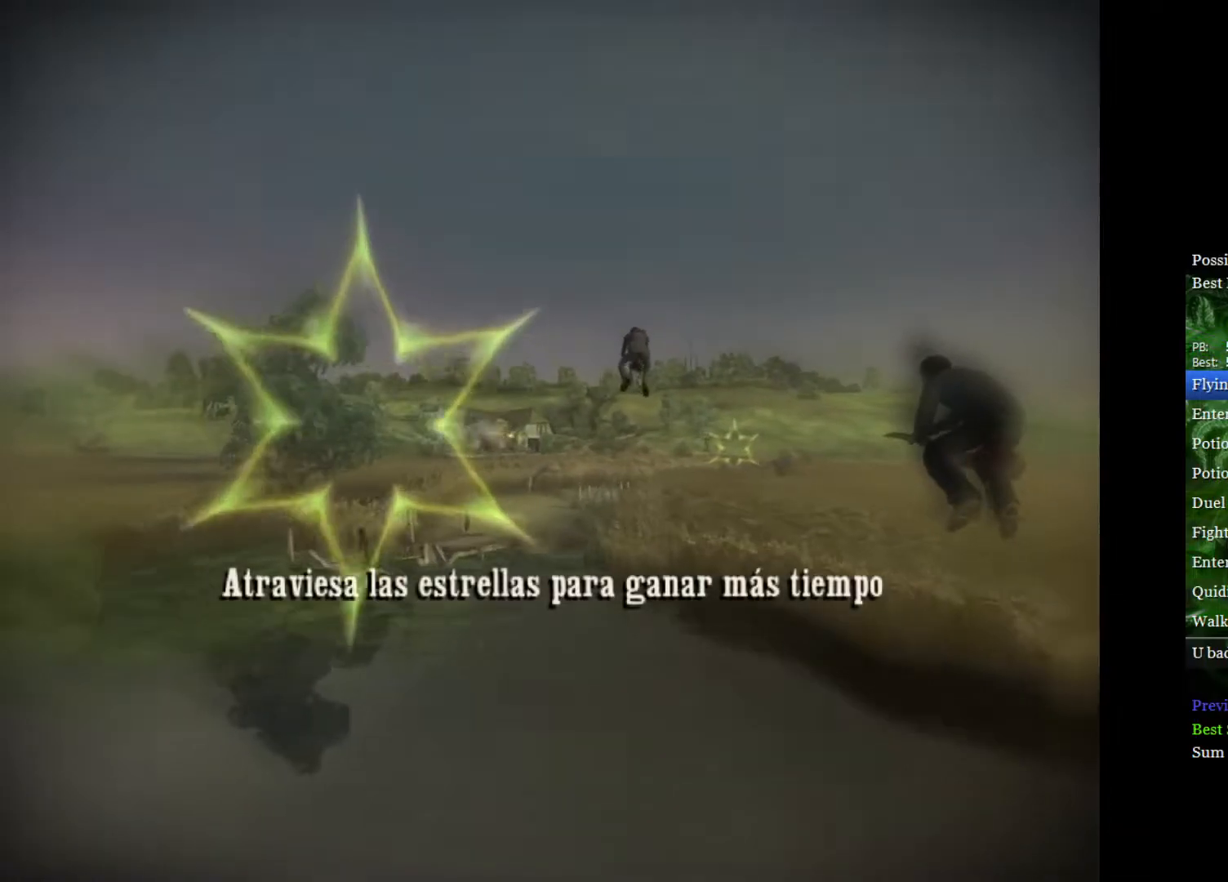
{"buttons": [], "left_stick": "right", "right_stick": "center", "events": []}
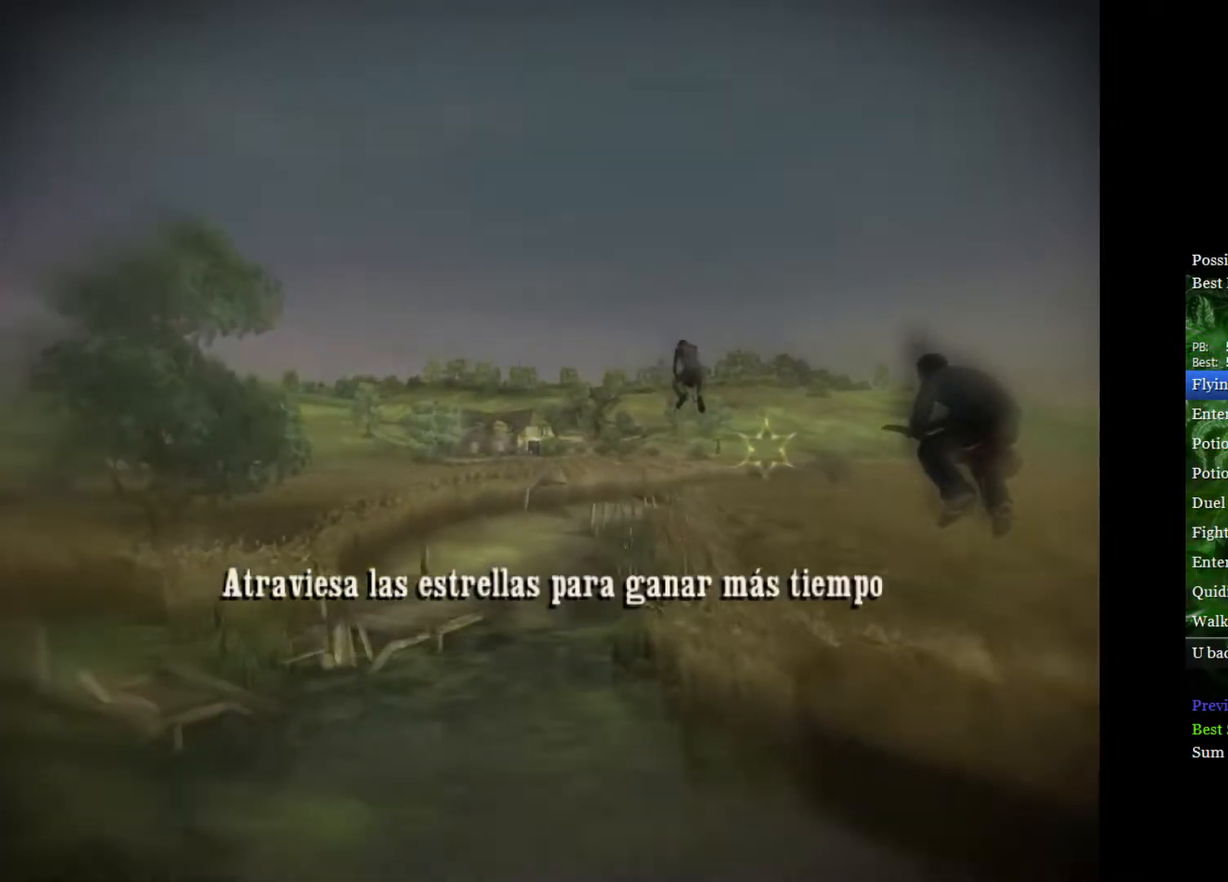
{"buttons": [], "left_stick": "right", "right_stick": "center", "events": []}
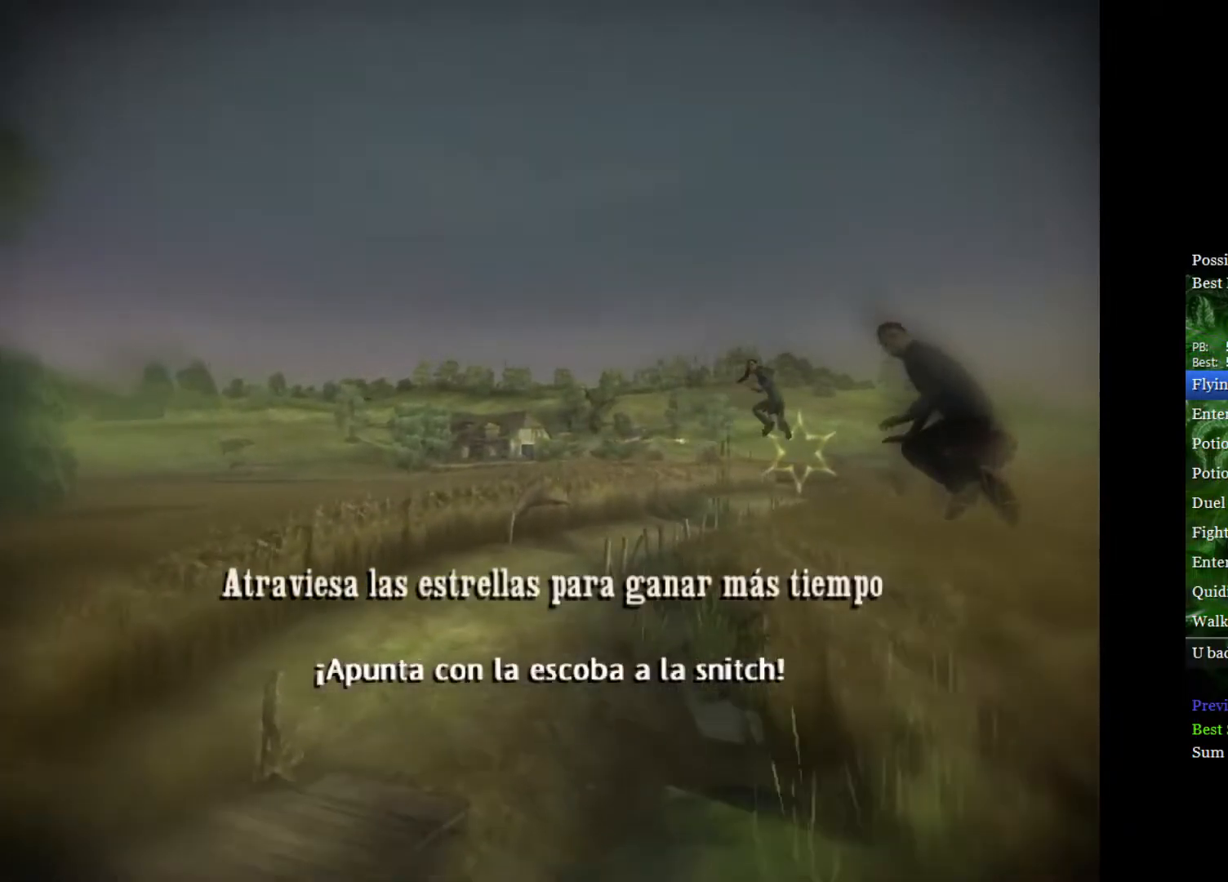
{"buttons": [], "left_stick": "right", "right_stick": "center", "events": []}
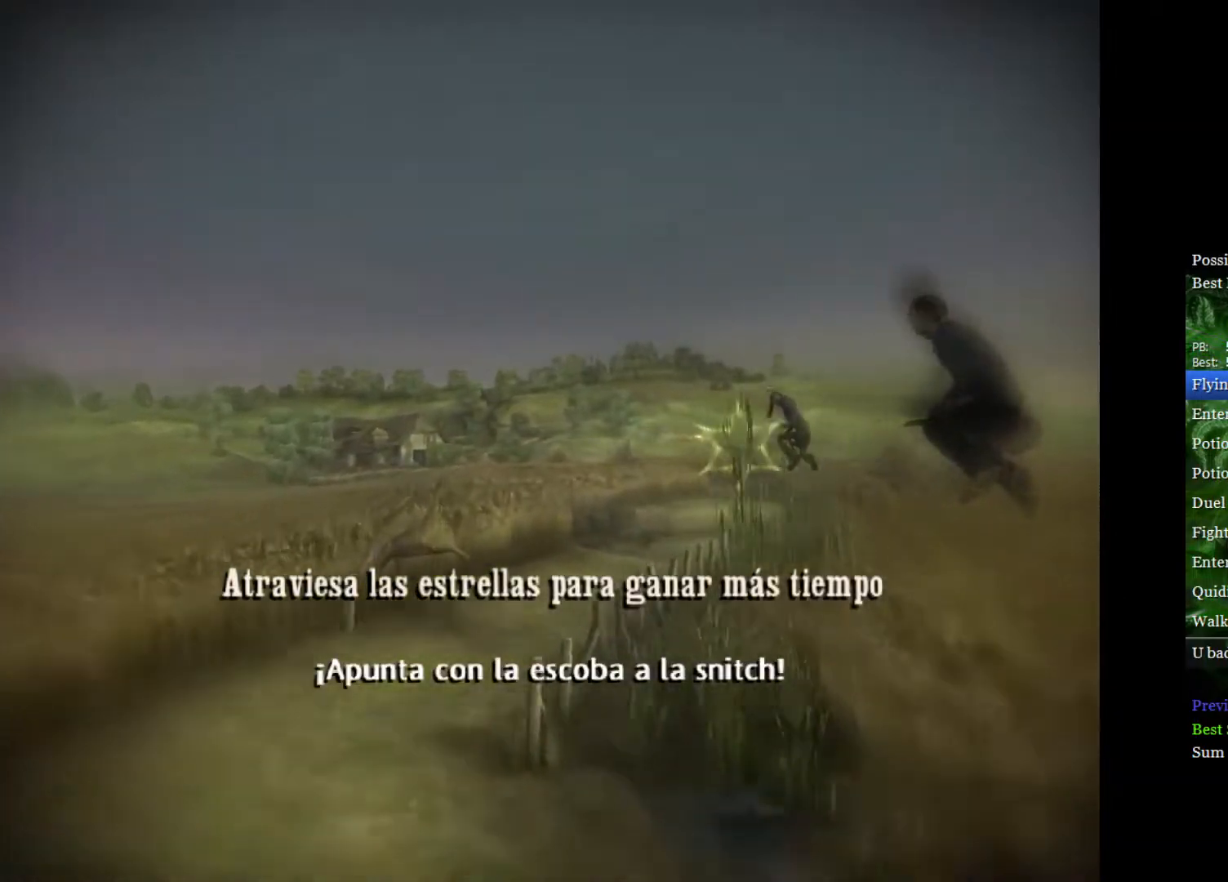
{"buttons": [], "left_stick": "left", "right_stick": "center", "events": [[450, "left_stick", "left"]]}
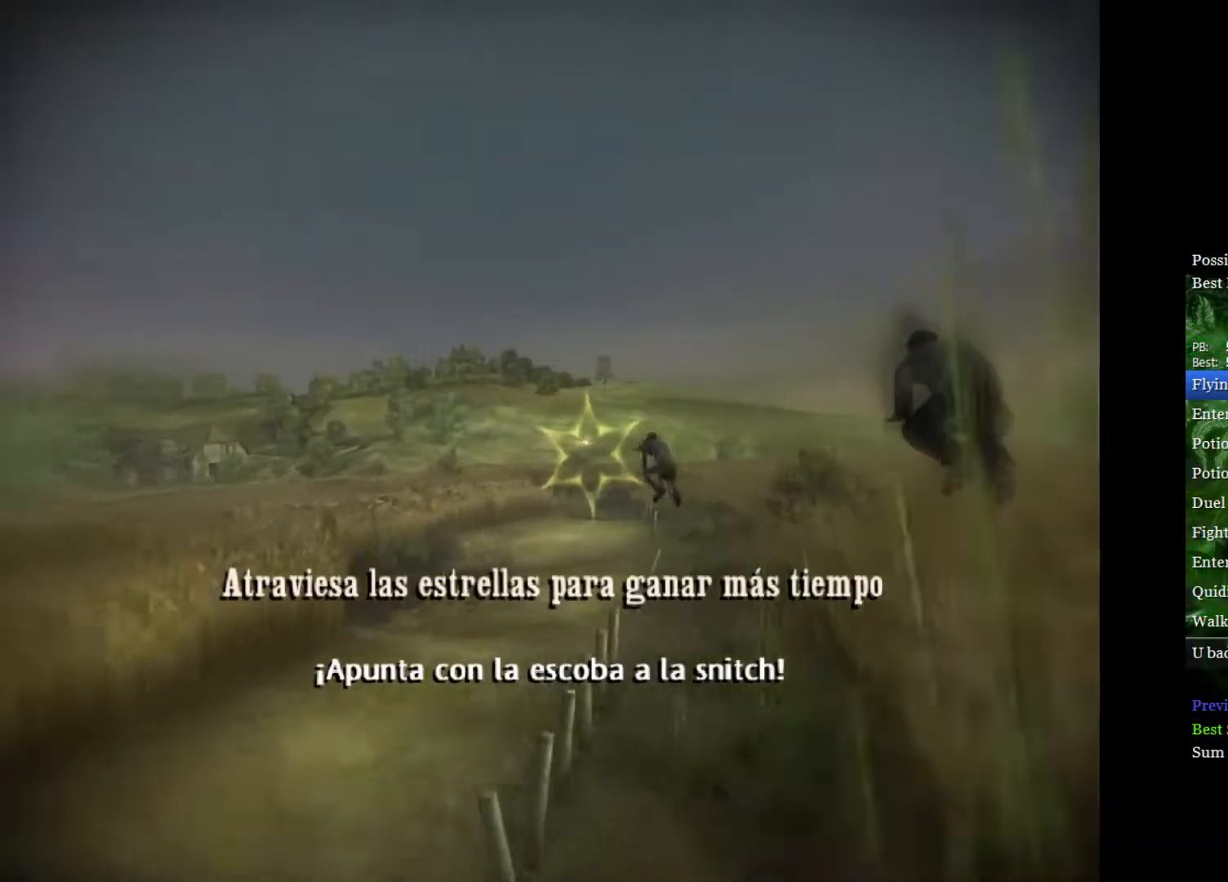
{"buttons": [], "left_stick": "left", "right_stick": "center", "events": []}
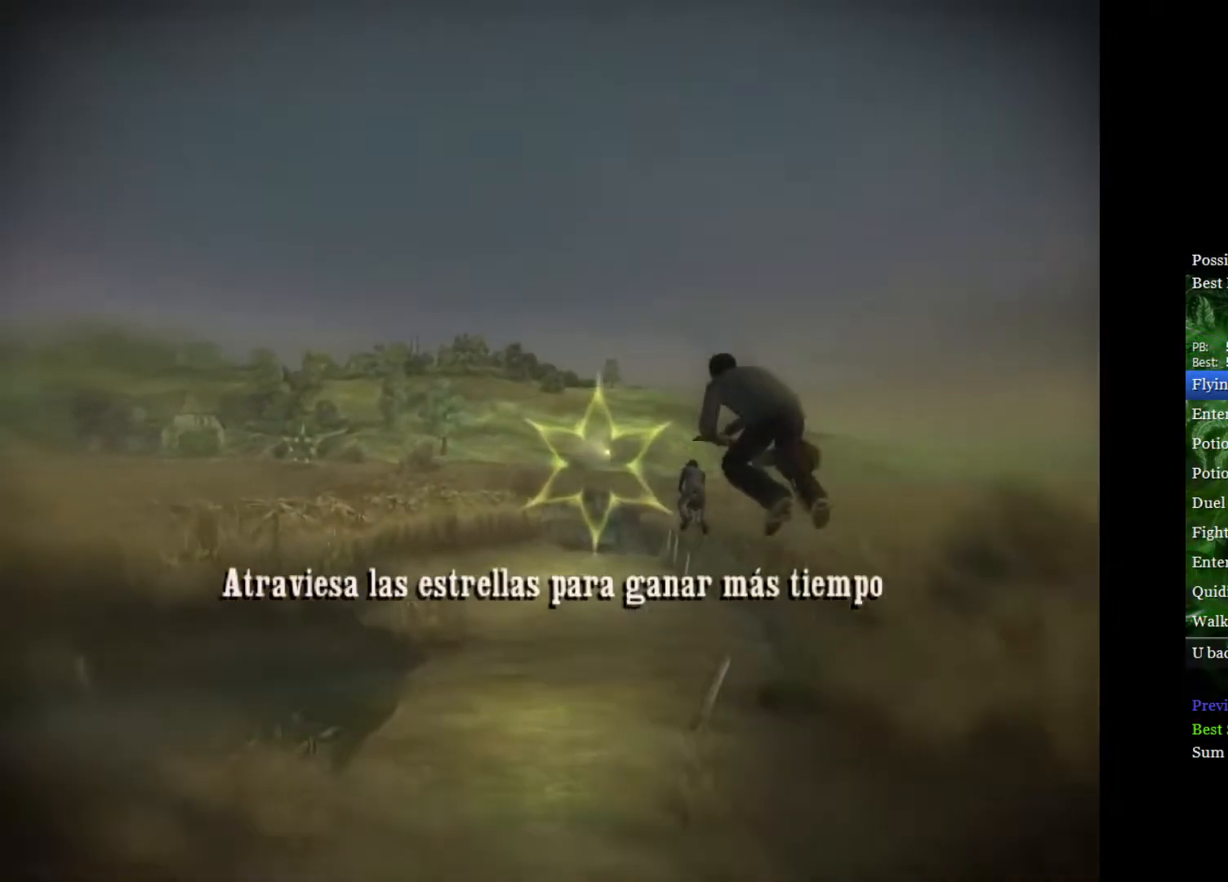
{"buttons": [], "left_stick": "left", "right_stick": "center", "events": []}
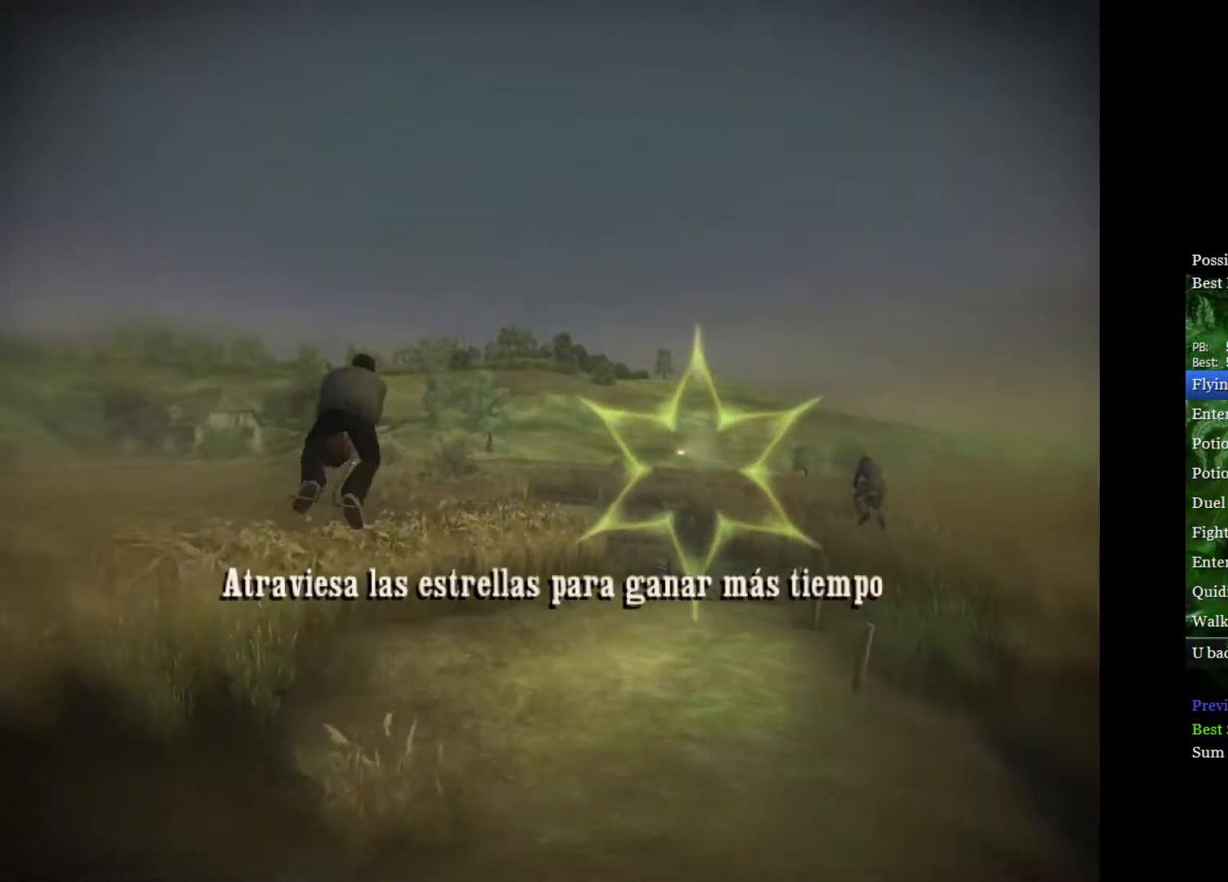
{"buttons": [], "left_stick": "left", "right_stick": "center", "events": []}
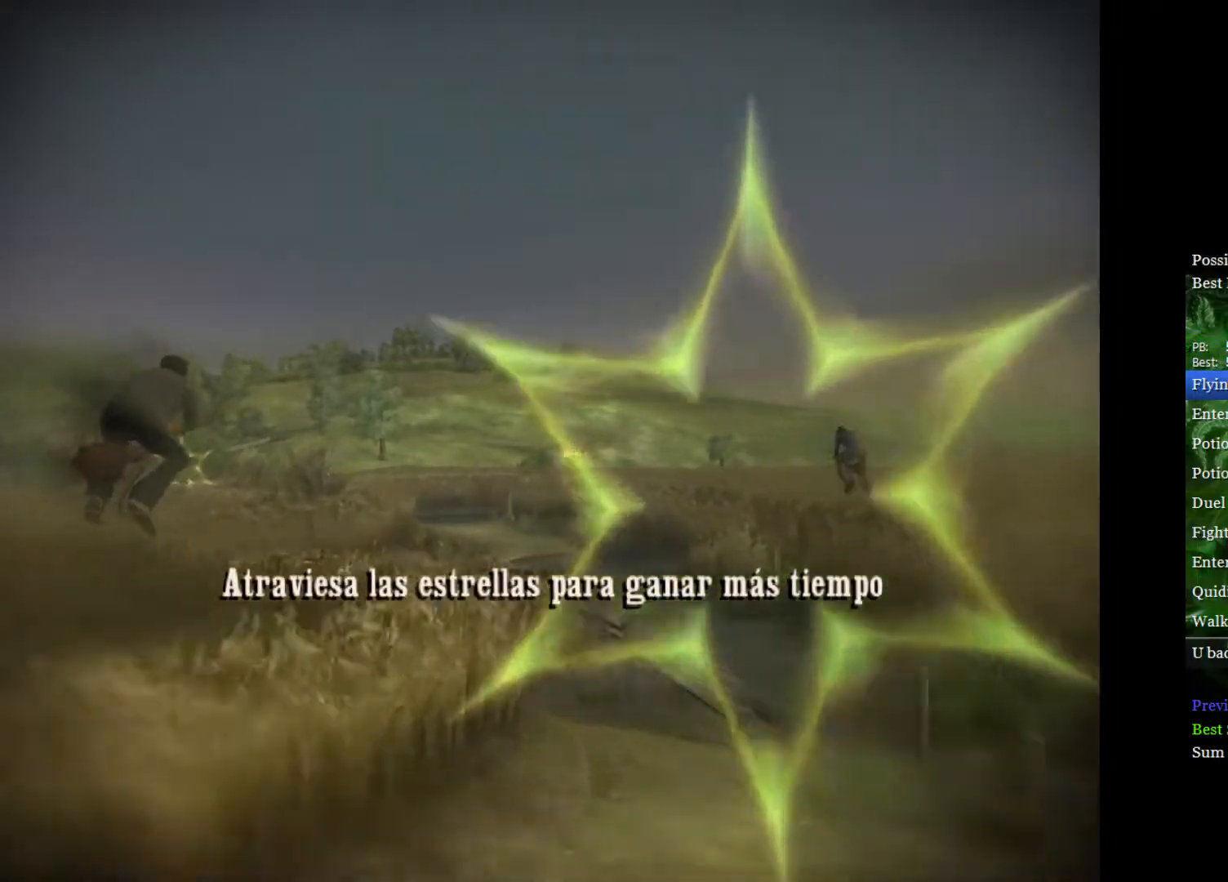
{"buttons": [], "left_stick": "left", "right_stick": "center", "events": []}
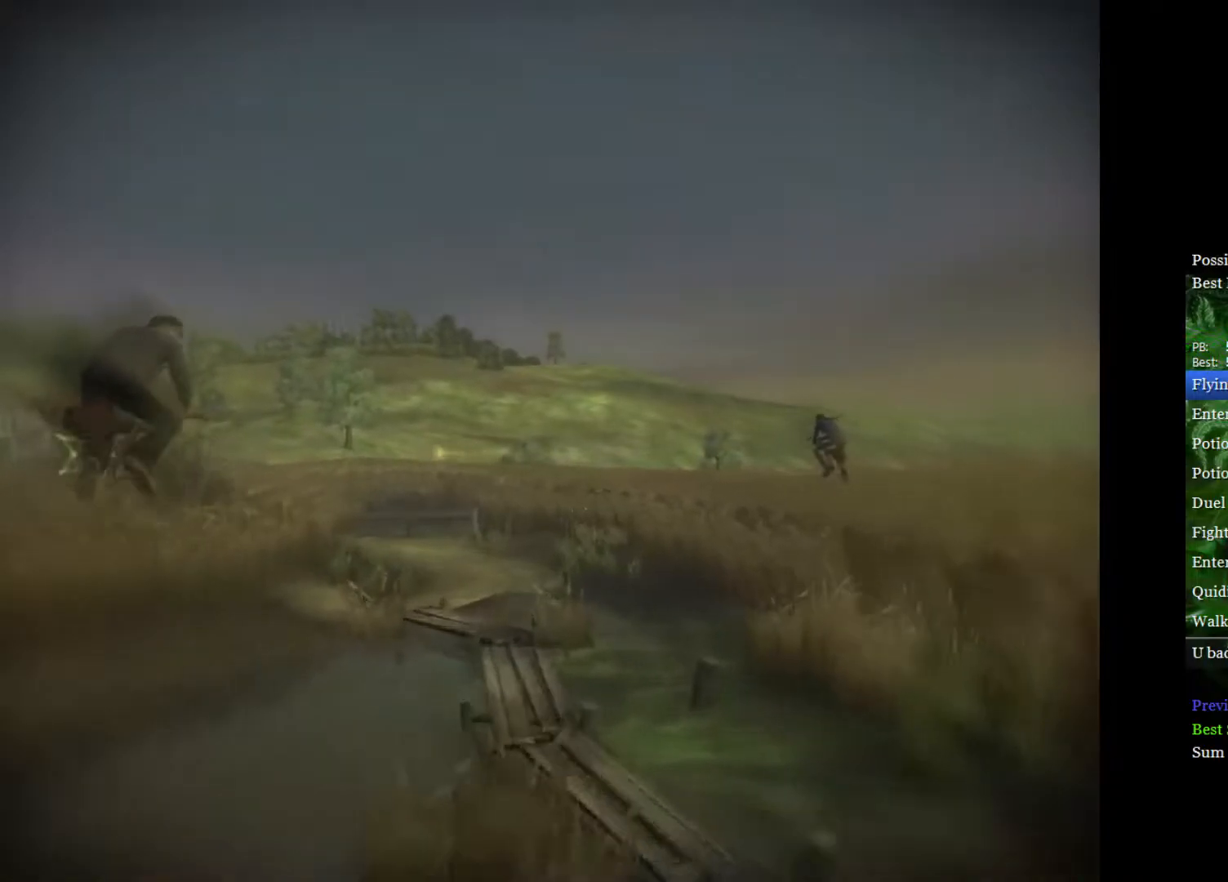
{"buttons": [], "left_stick": "left", "right_stick": "center", "events": []}
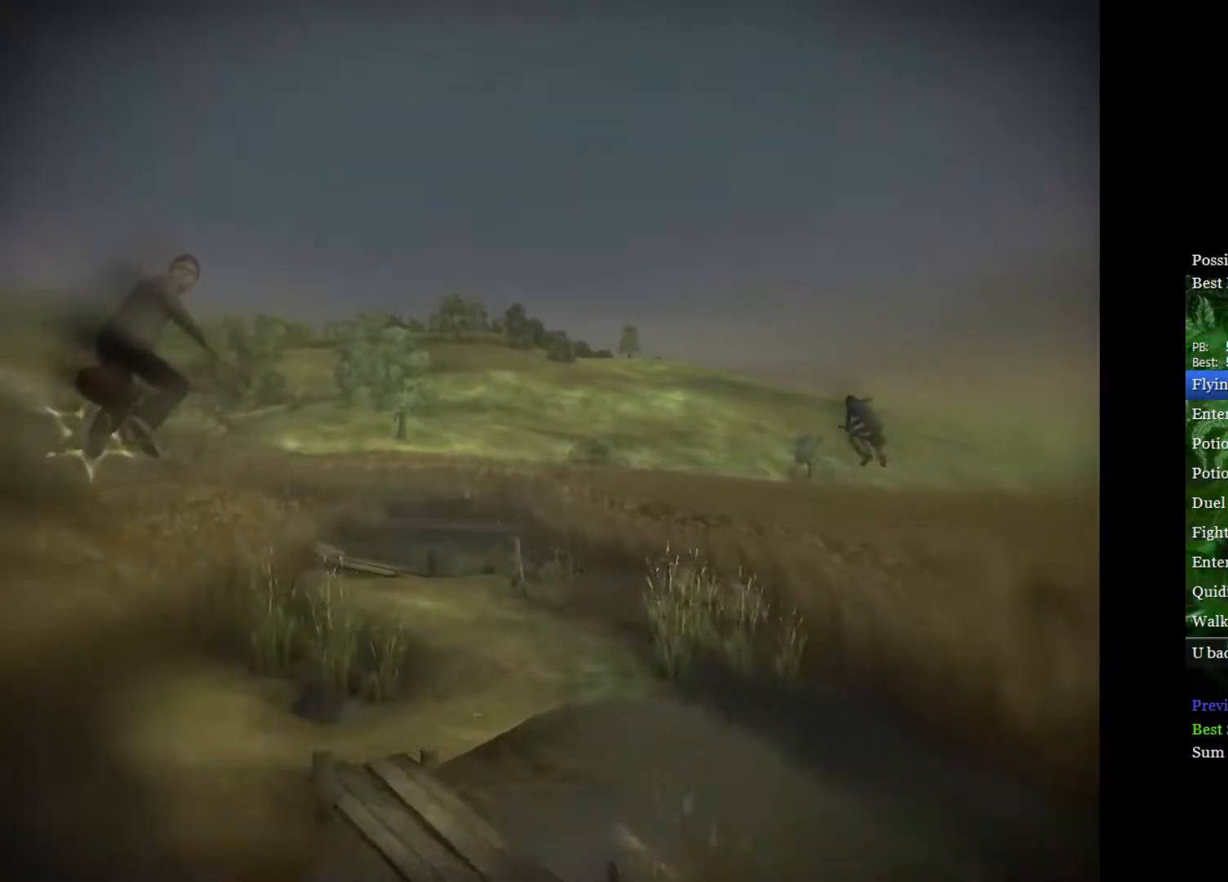
{"buttons": [], "left_stick": "left", "right_stick": "center", "events": []}
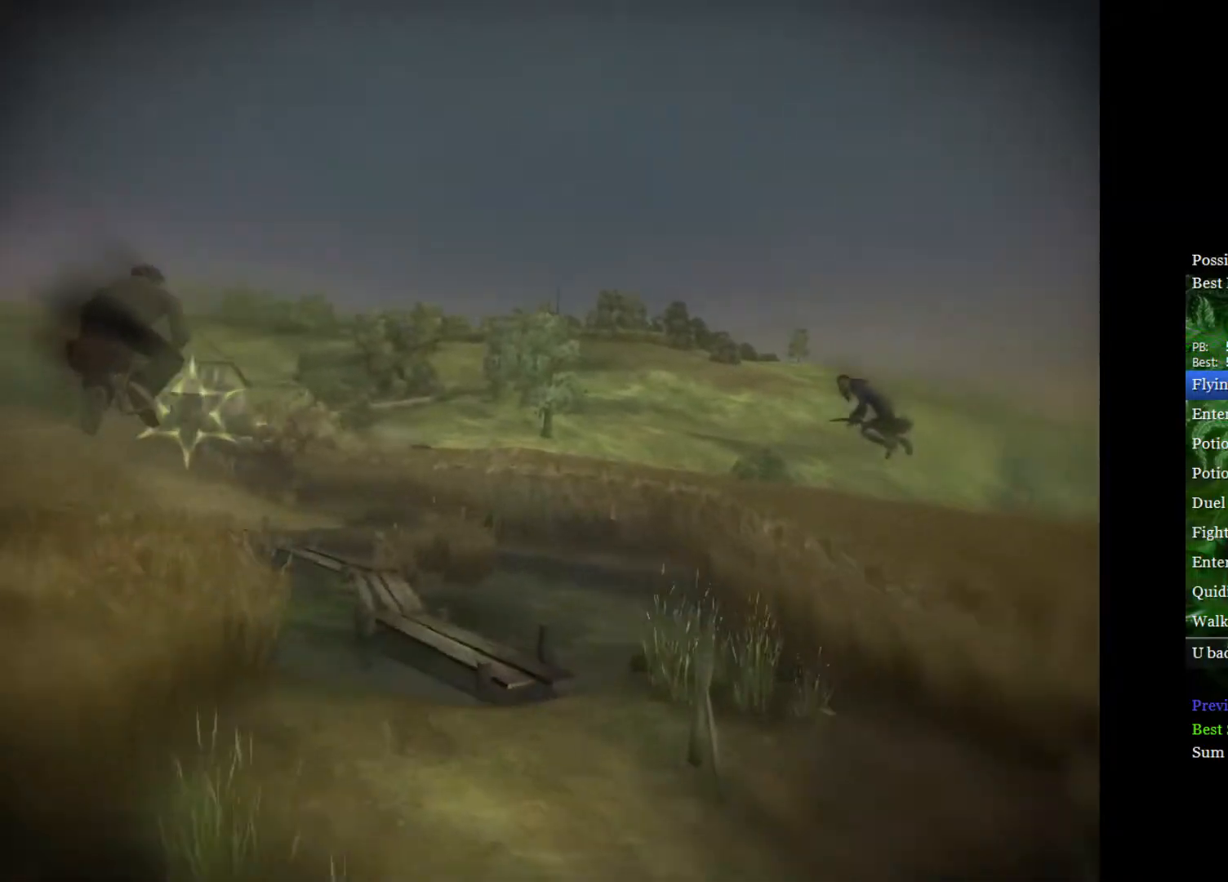
{"buttons": [], "left_stick": "left", "right_stick": "center", "events": []}